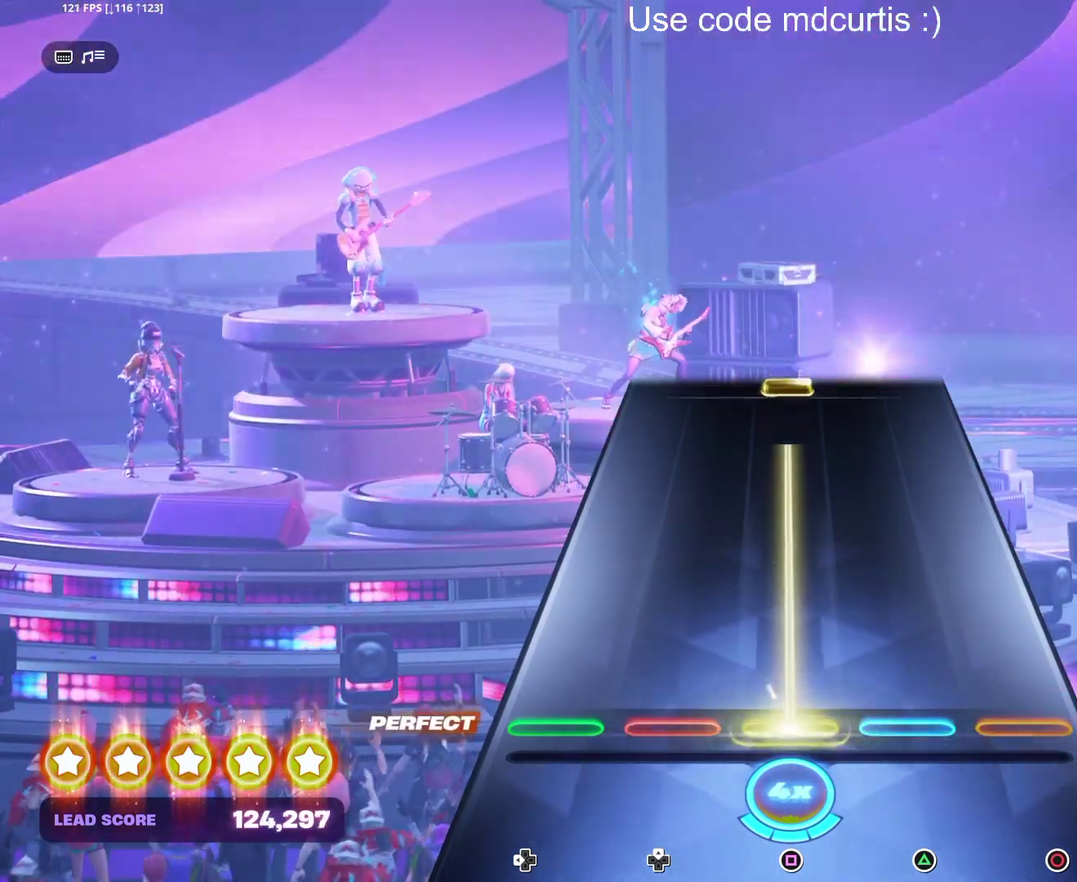
Gameplay with a controller (PlayStation layout); each line is a JSON object with the inputs held at the frame after it. "events" lists button and stick changes between this image and that frame as [ms after this image, input, new state], when the widget could be followed in between. Not read: L3 R3 left_stick right_stick.
{"buttons": ["SQUARE"], "events": [[400, "SQUARE", "up"], [500, "SQUARE", "down"]]}
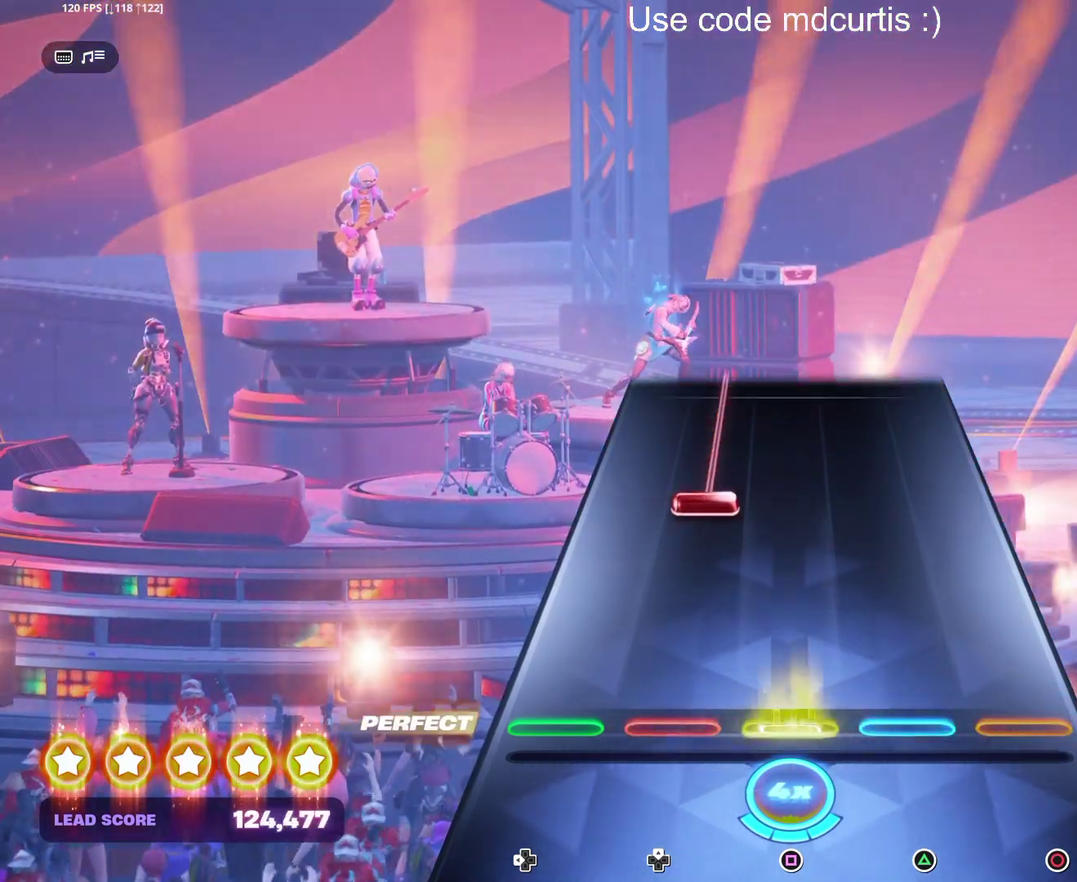
{"buttons": ["DPAD_UP"], "events": [[100, "SQUARE", "up"], [250, "DPAD_UP", "down"]]}
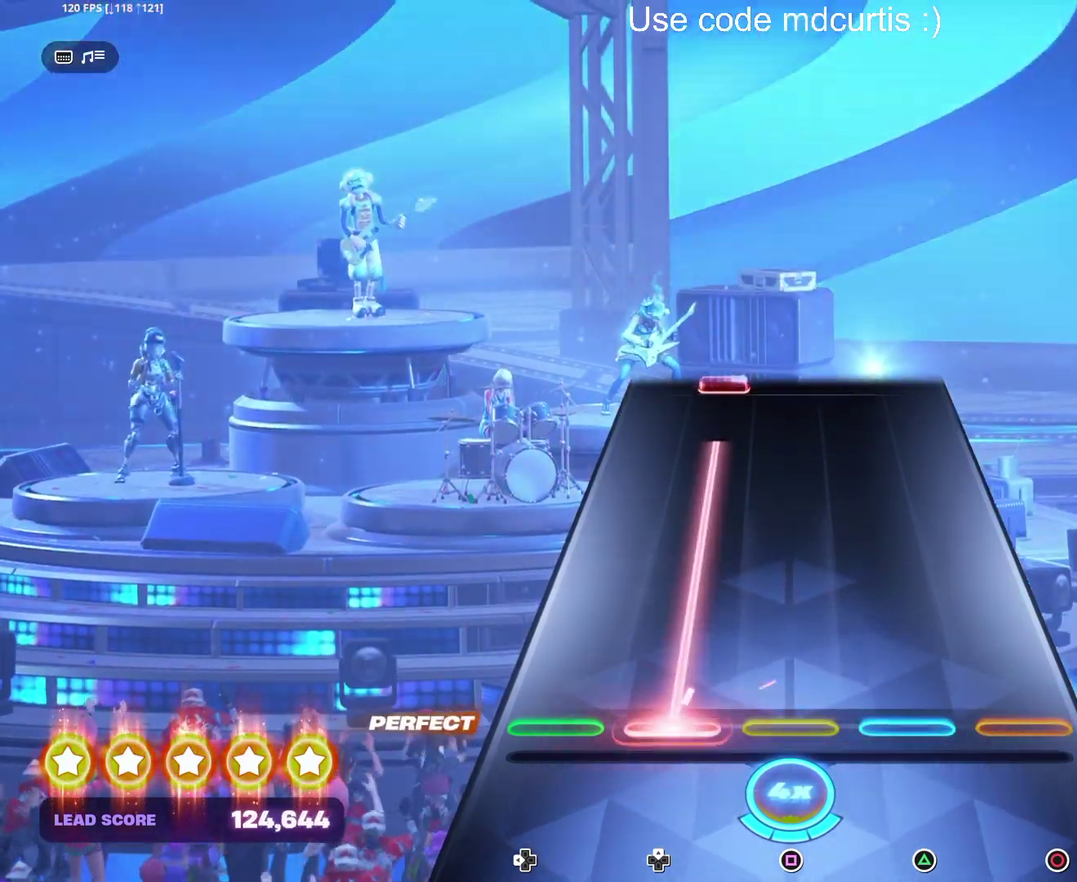
{"buttons": ["DPAD_UP"], "events": [[383, "DPAD_UP", "up"], [500, "DPAD_UP", "down"]]}
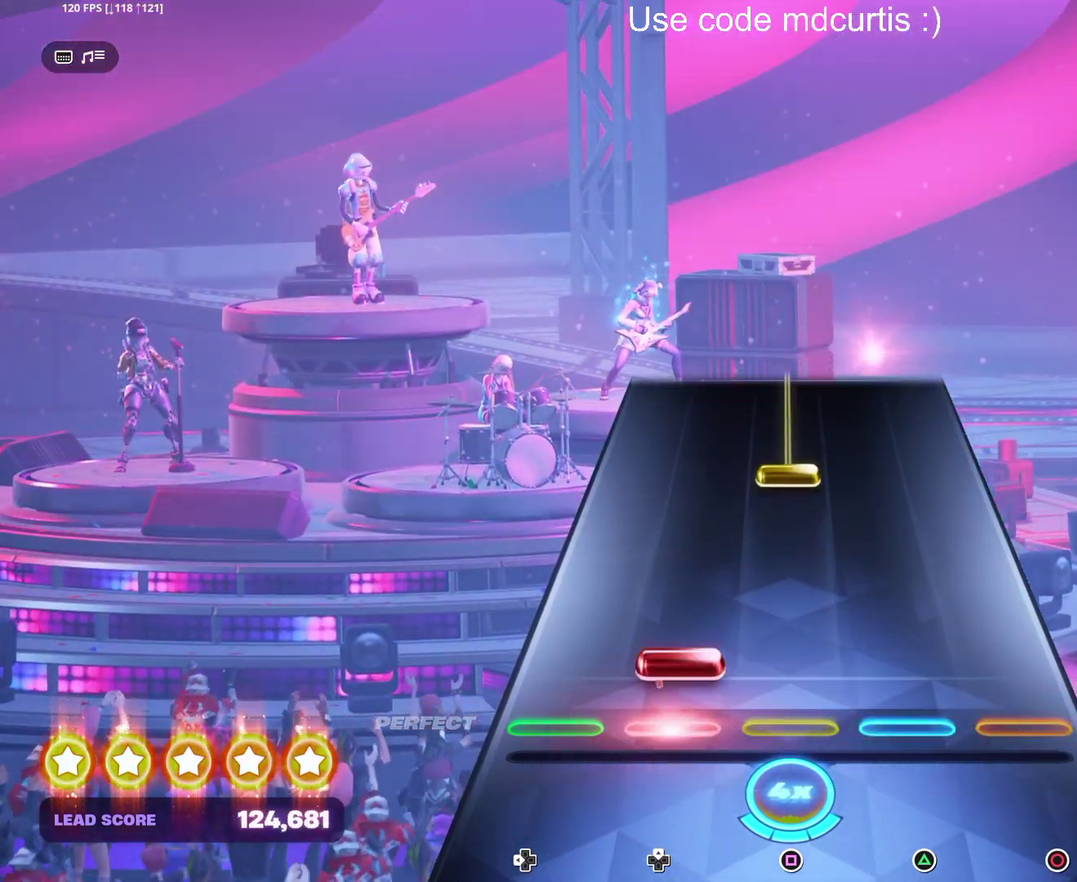
{"buttons": ["SQUARE"], "events": [[100, "DPAD_UP", "up"], [250, "SQUARE", "down"]]}
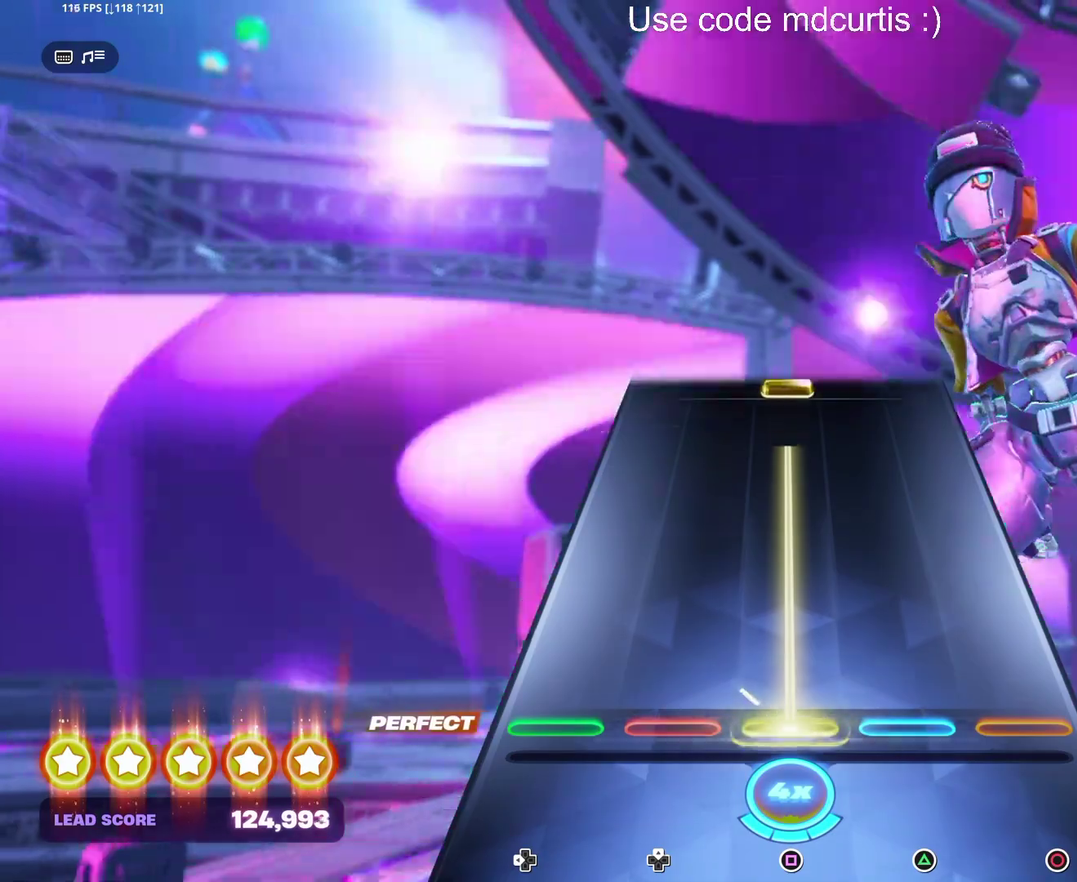
{"buttons": [], "events": [[400, "SQUARE", "up"]]}
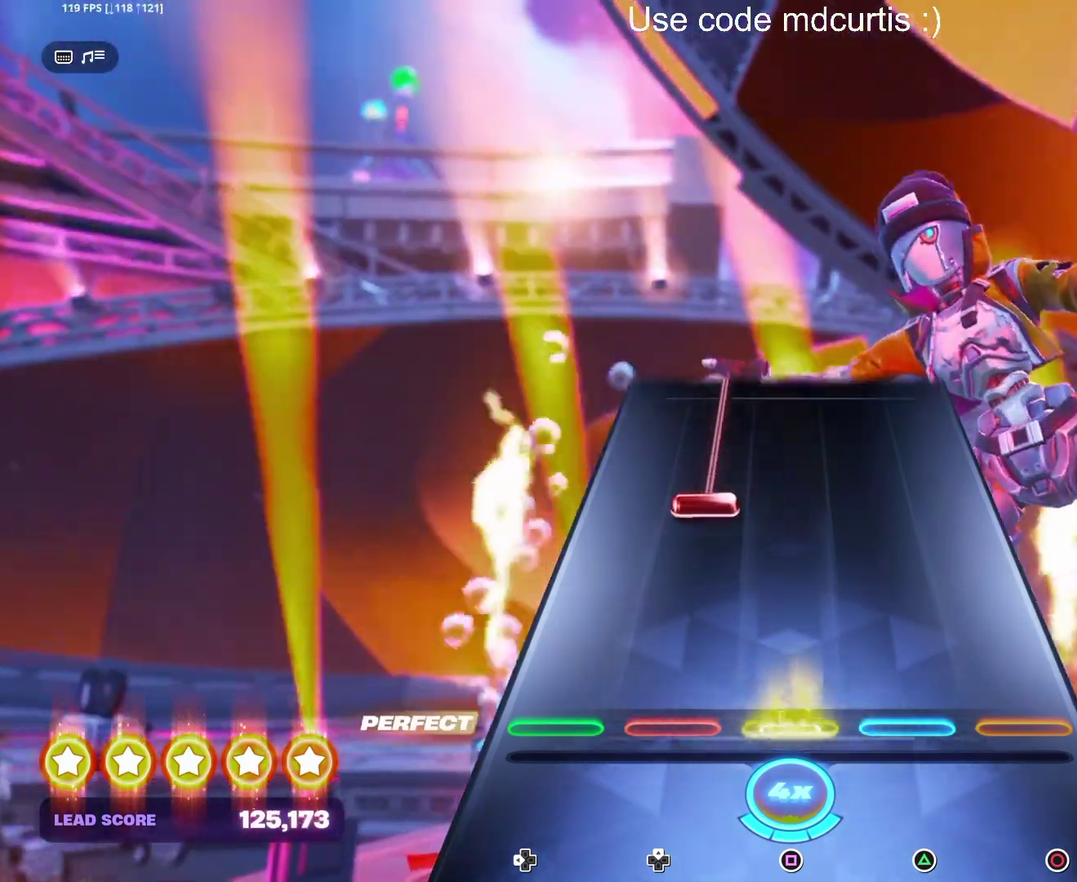
{"buttons": ["DPAD_UP"], "events": [[17, "SQUARE", "down"], [117, "SQUARE", "up"], [250, "DPAD_UP", "down"]]}
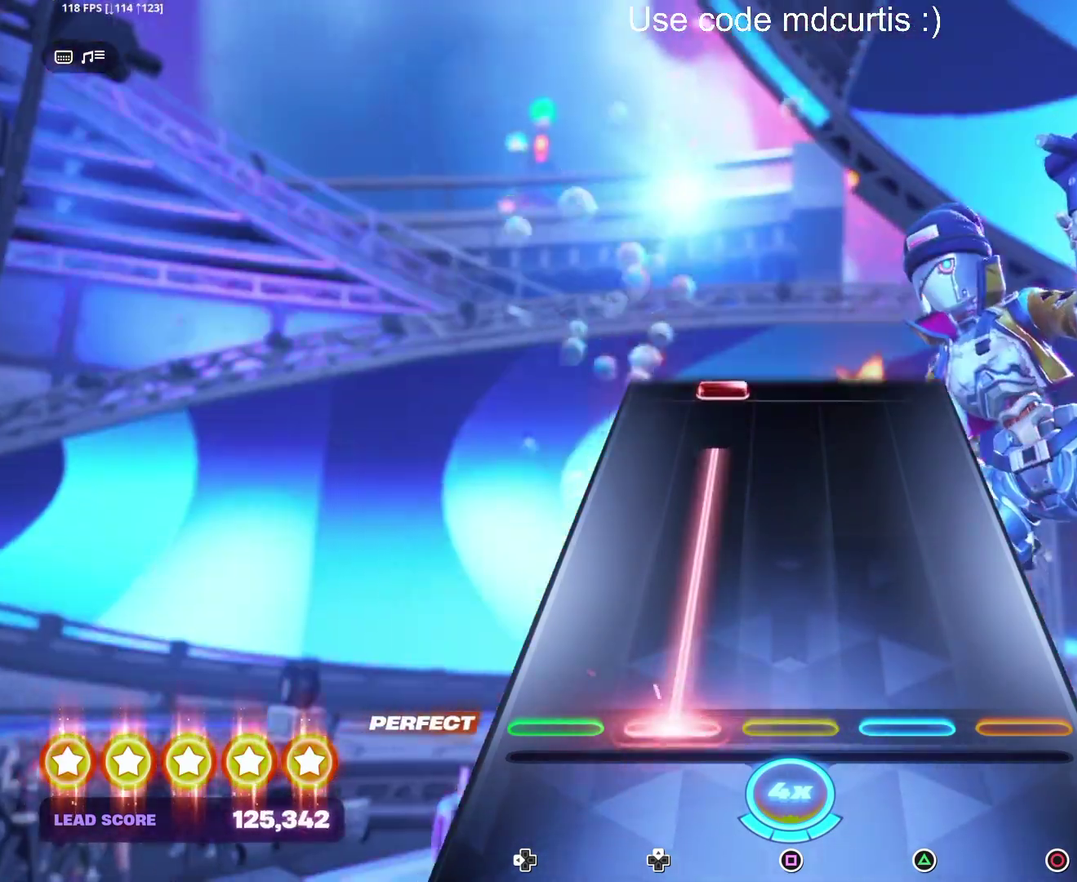
{"buttons": [], "events": [[400, "DPAD_UP", "up"]]}
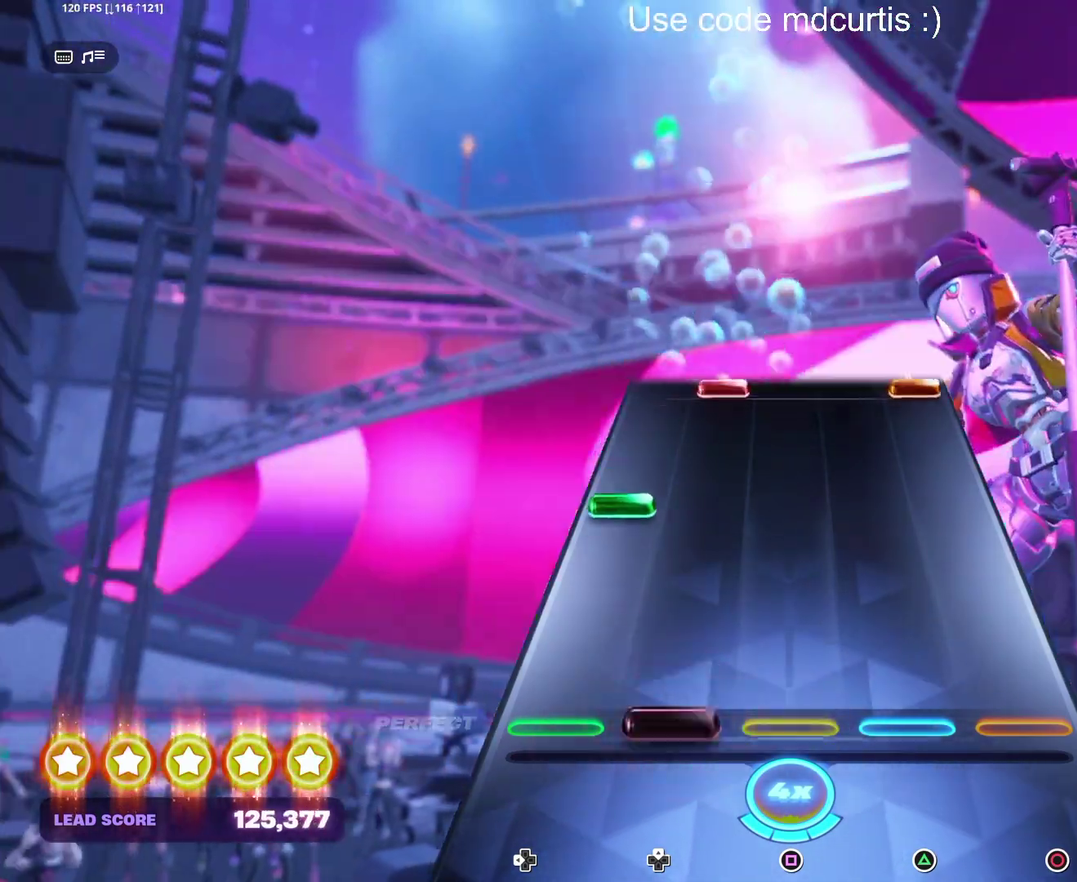
{"buttons": ["CIRCLE", "DPAD_UP"], "events": [[17, "DPAD_UP", "down"], [100, "DPAD_UP", "up"], [267, "DPAD_LEFT", "down"], [367, "DPAD_LEFT", "up"], [500, "CIRCLE", "down"], [500, "DPAD_UP", "down"]]}
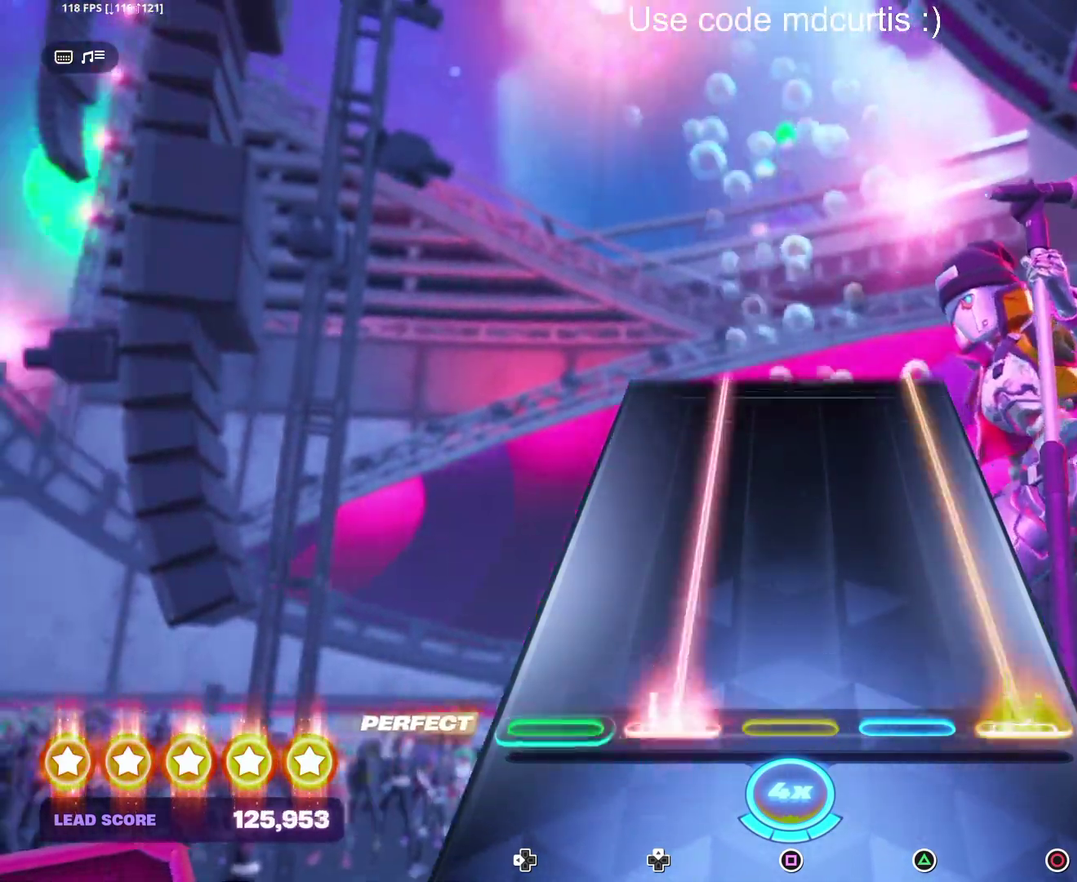
{"buttons": ["CIRCLE", "DPAD_UP"], "events": []}
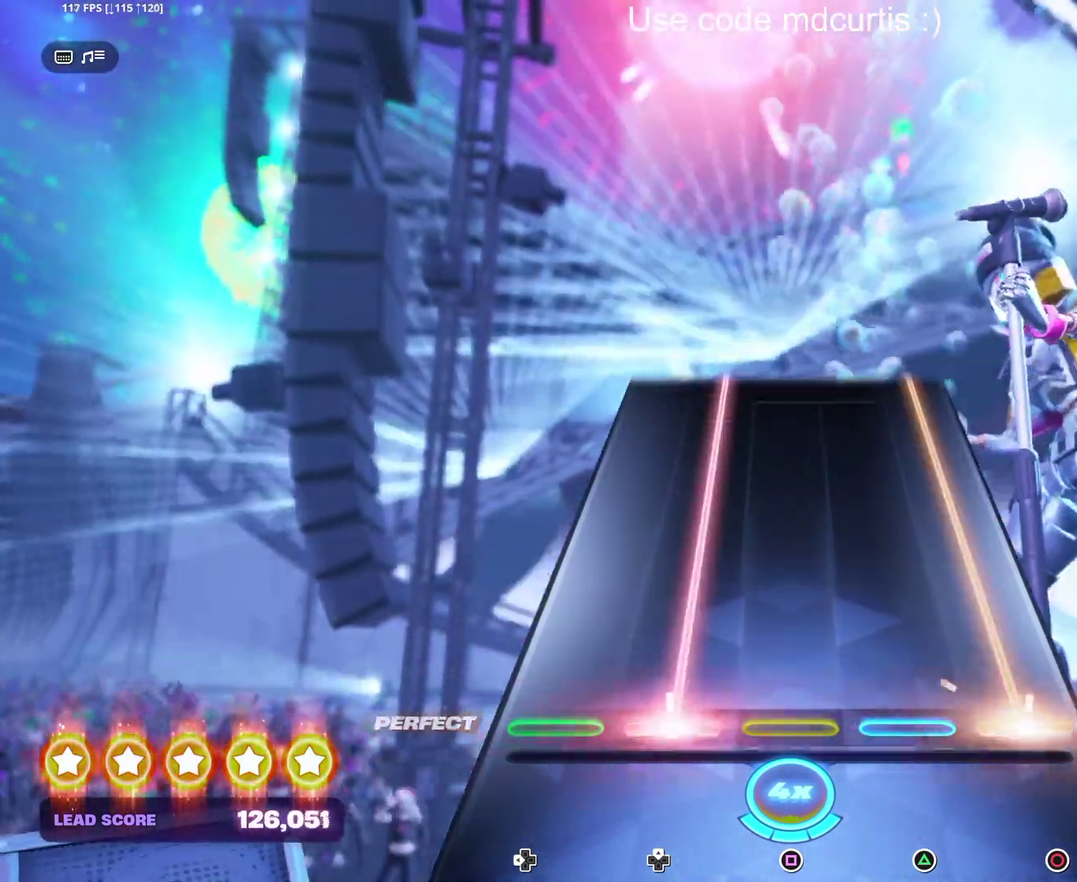
{"buttons": ["CIRCLE", "DPAD_UP"], "events": []}
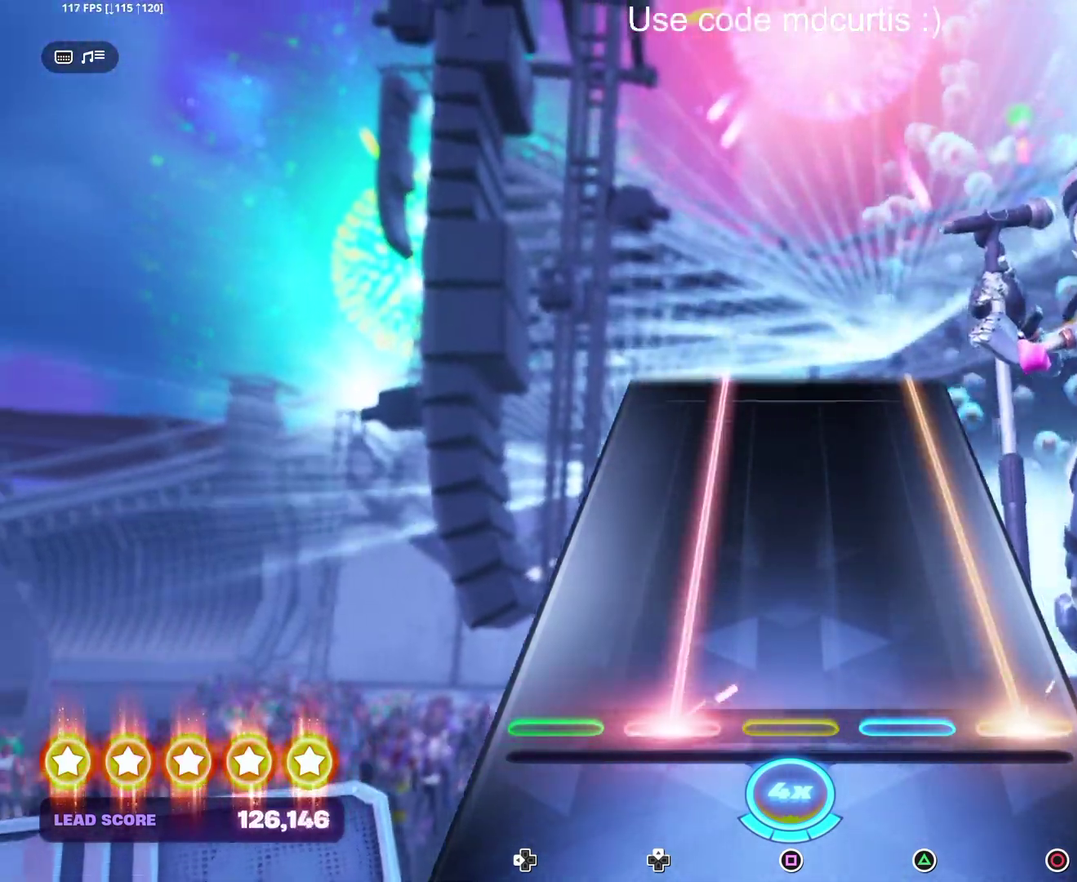
{"buttons": ["CIRCLE", "DPAD_UP"], "events": []}
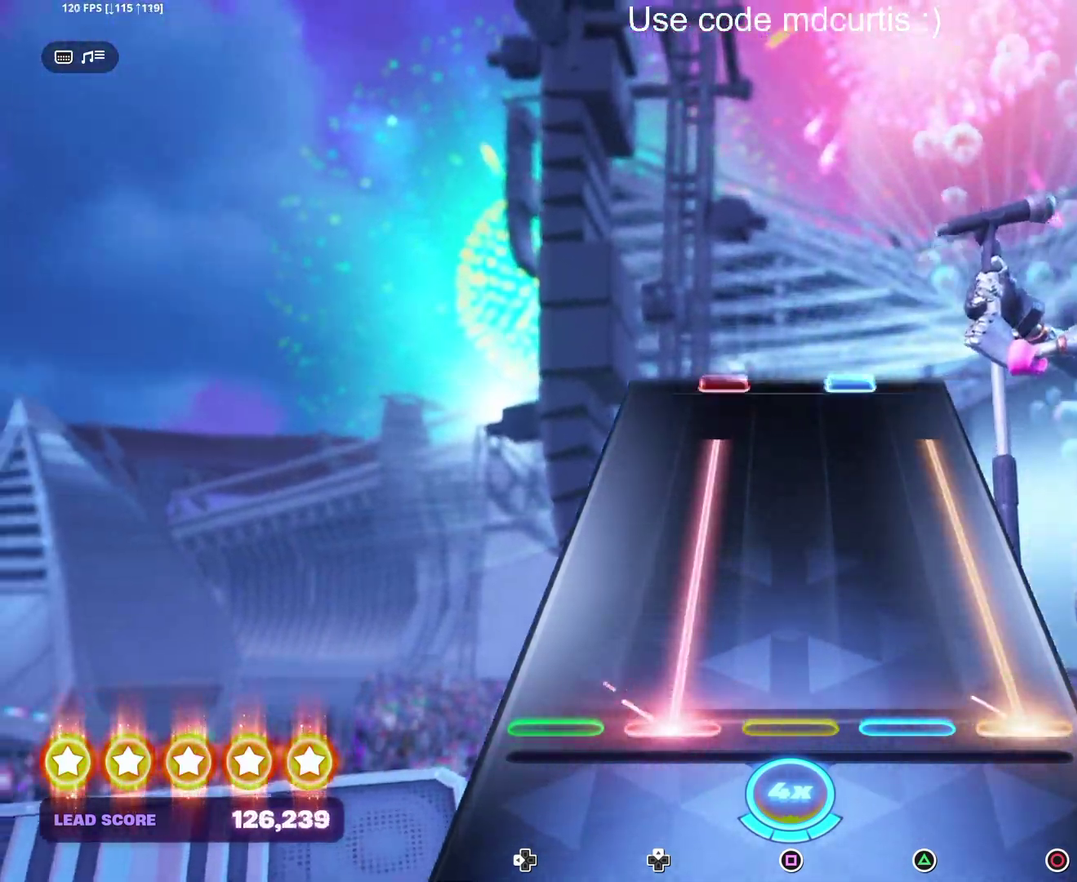
{"buttons": ["DPAD_UP"], "events": [[400, "DPAD_UP", "up"], [417, "CIRCLE", "up"], [500, "DPAD_UP", "down"]]}
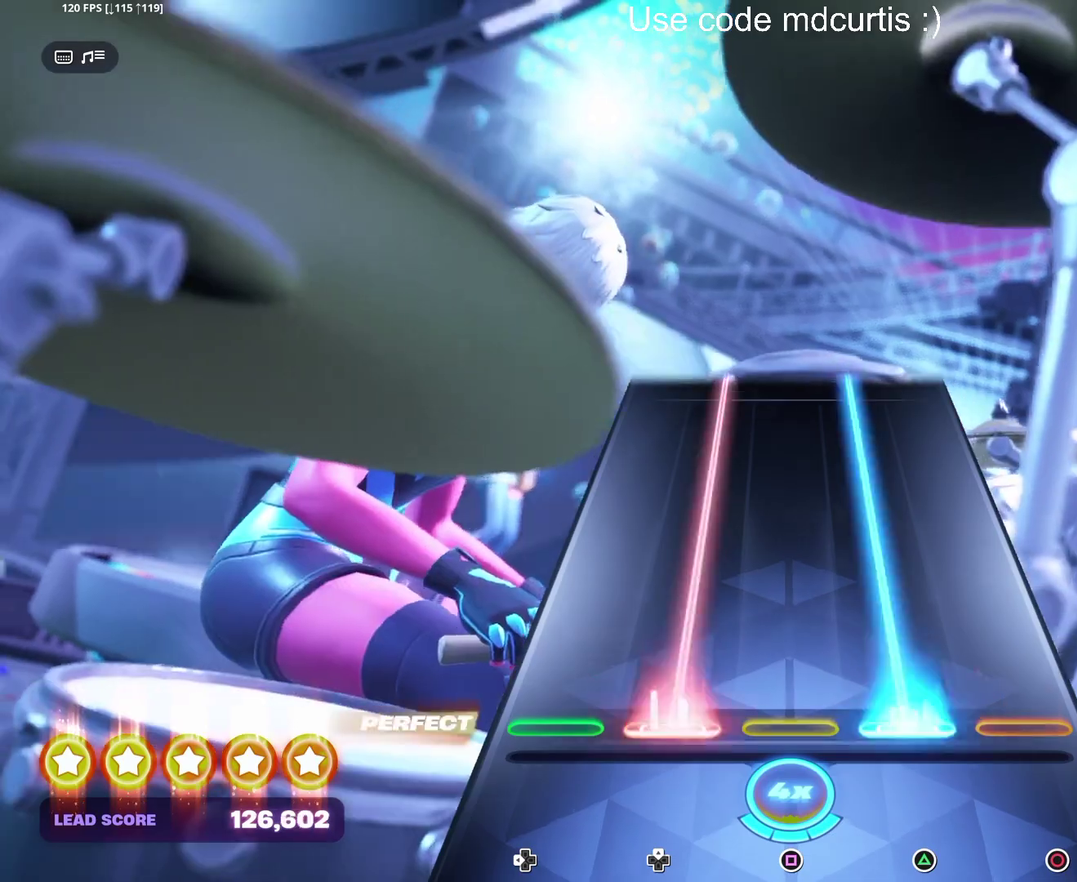
{"buttons": ["TRIANGLE", "DPAD_UP"], "events": [[17, "TRIANGLE", "down"]]}
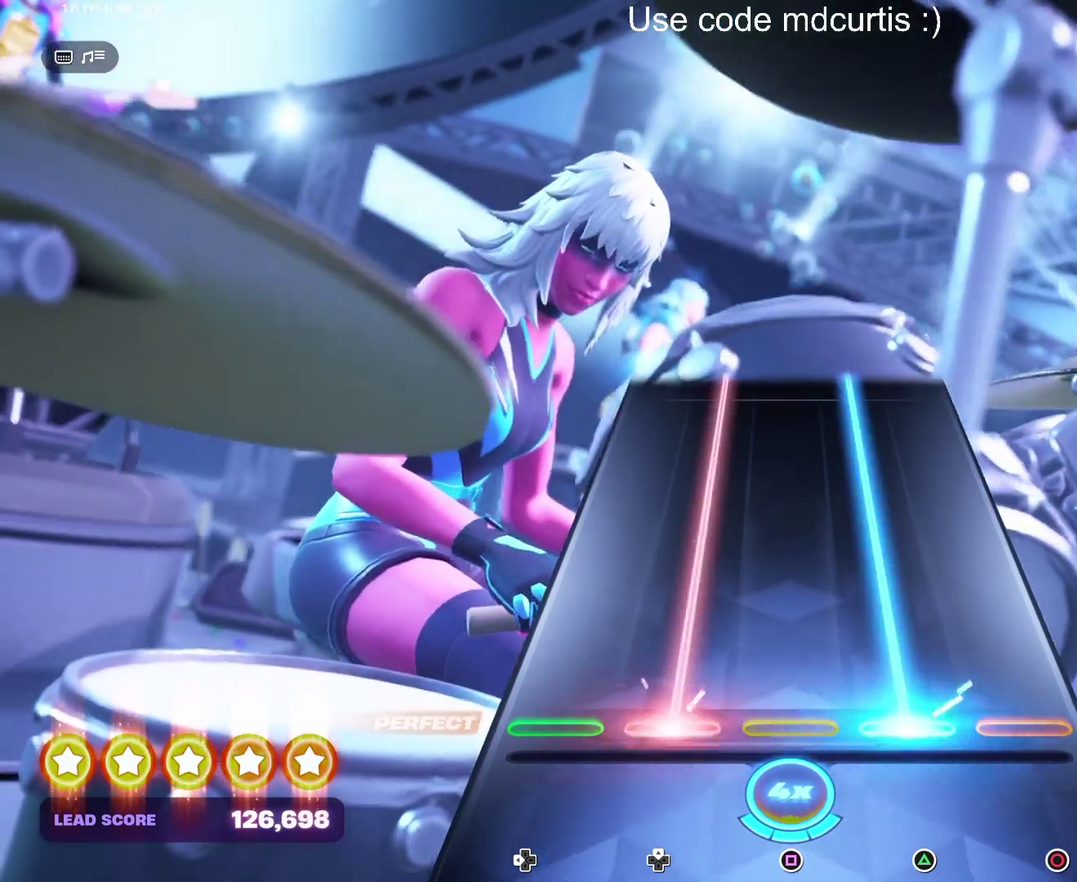
{"buttons": ["TRIANGLE", "DPAD_UP"], "events": []}
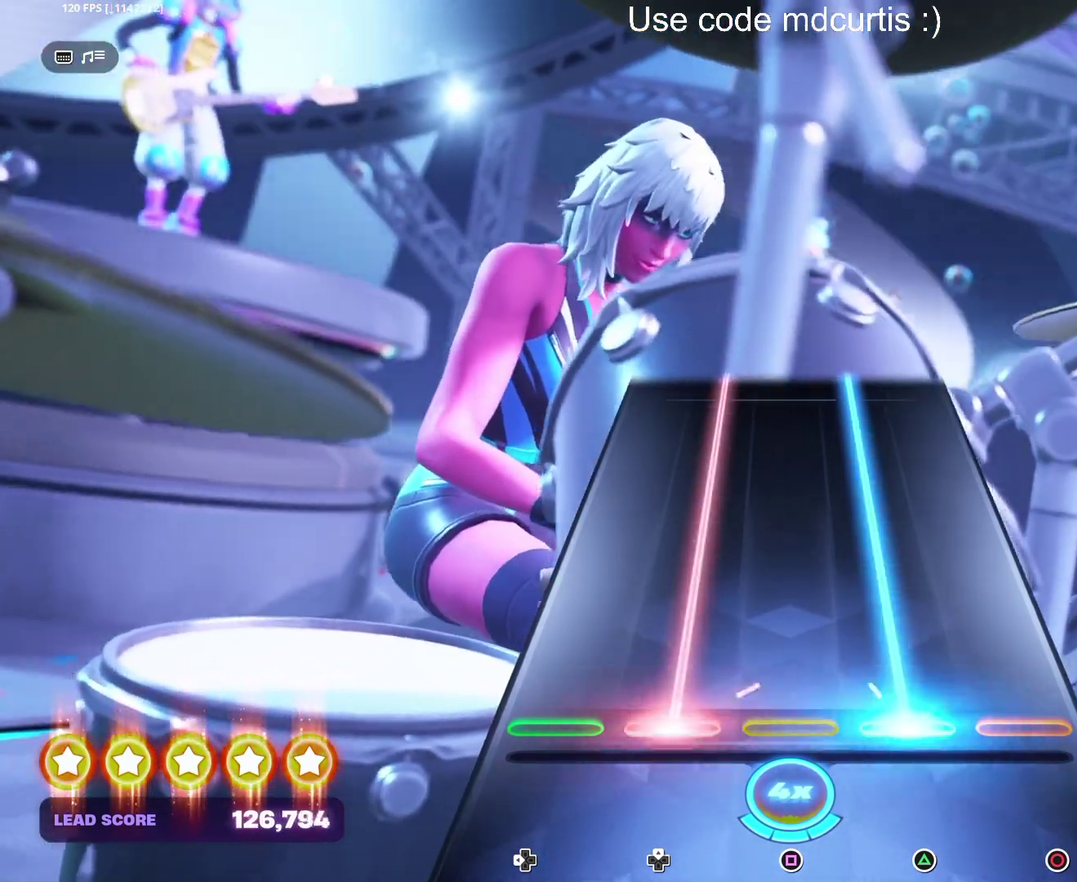
{"buttons": ["TRIANGLE", "DPAD_UP"], "events": []}
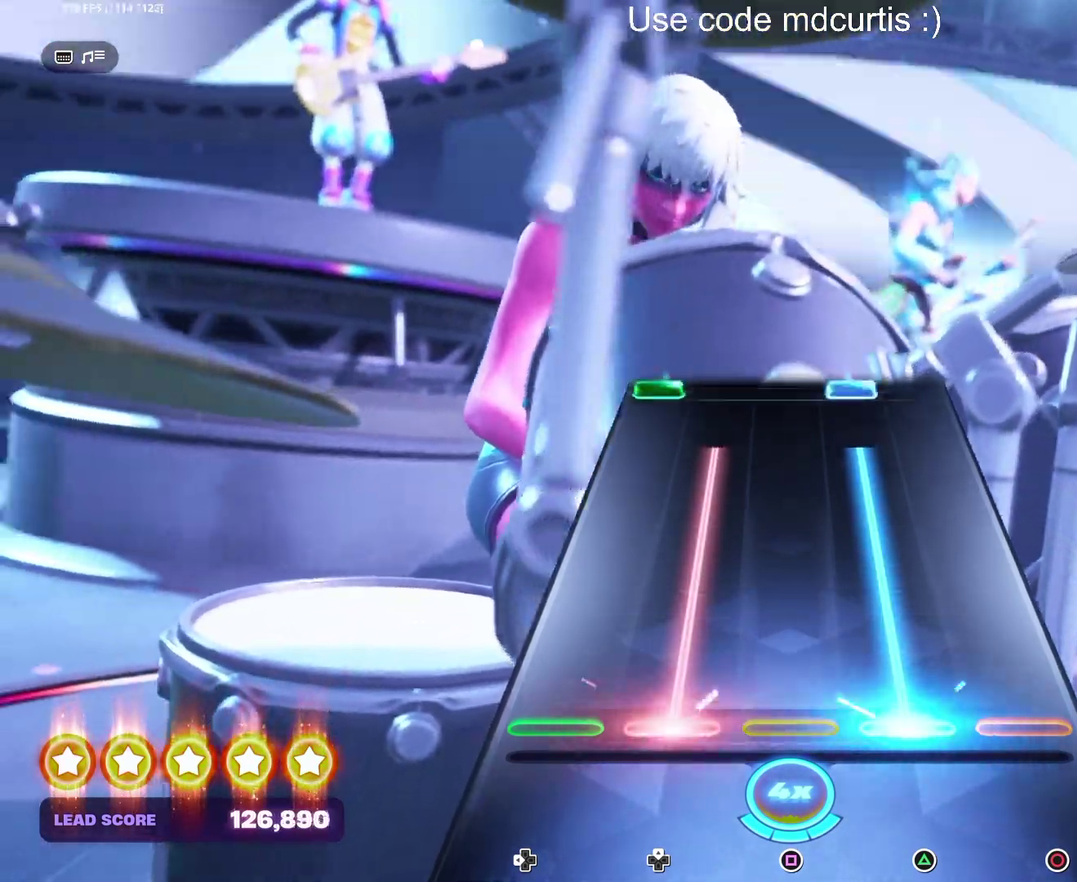
{"buttons": ["TRIANGLE"], "events": [[383, "DPAD_UP", "up"], [400, "TRIANGLE", "up"], [500, "TRIANGLE", "down"]]}
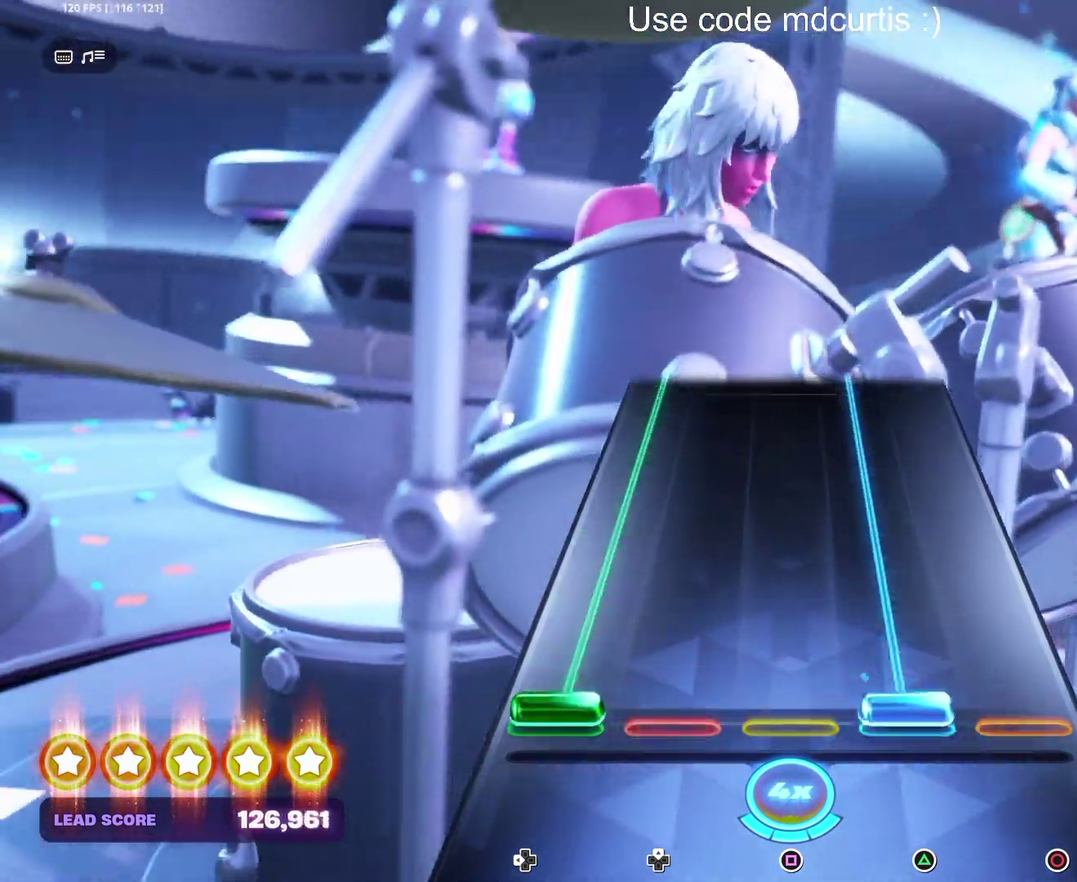
{"buttons": ["TRIANGLE", "DPAD_LEFT"], "events": [[17, "DPAD_LEFT", "down"]]}
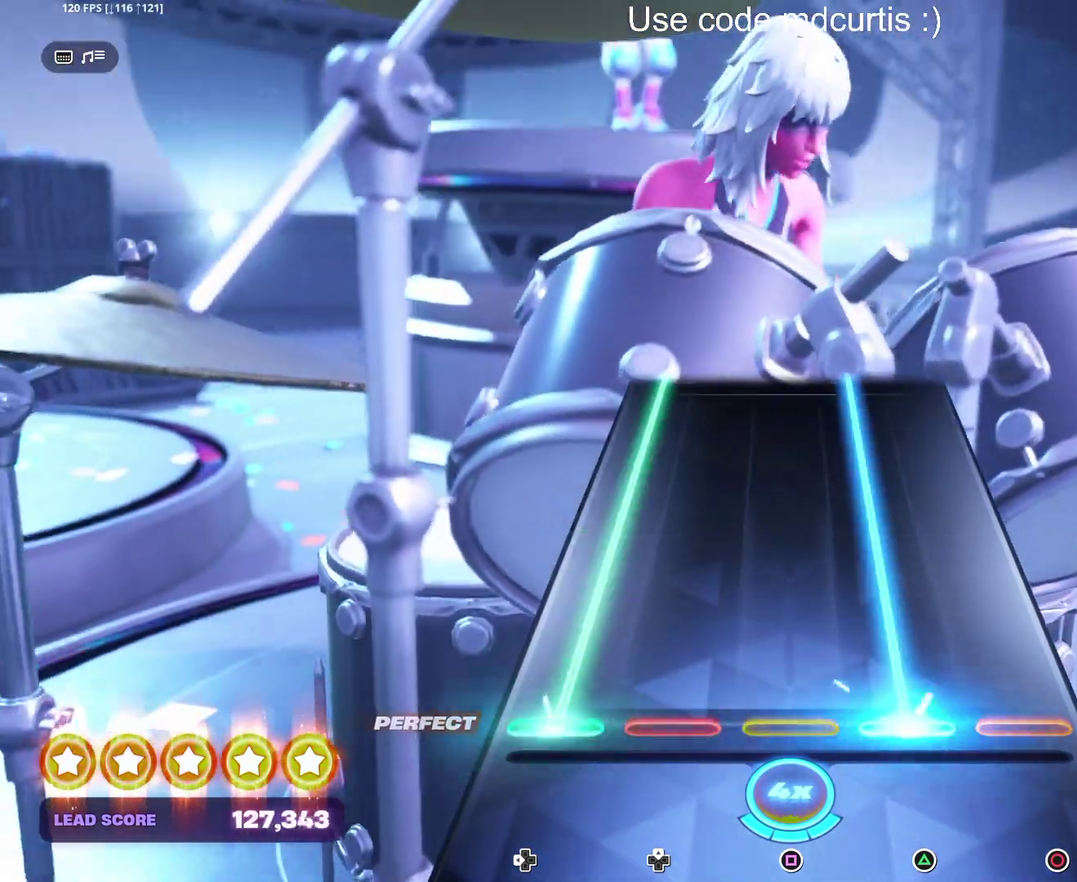
{"buttons": ["TRIANGLE", "DPAD_LEFT"], "events": []}
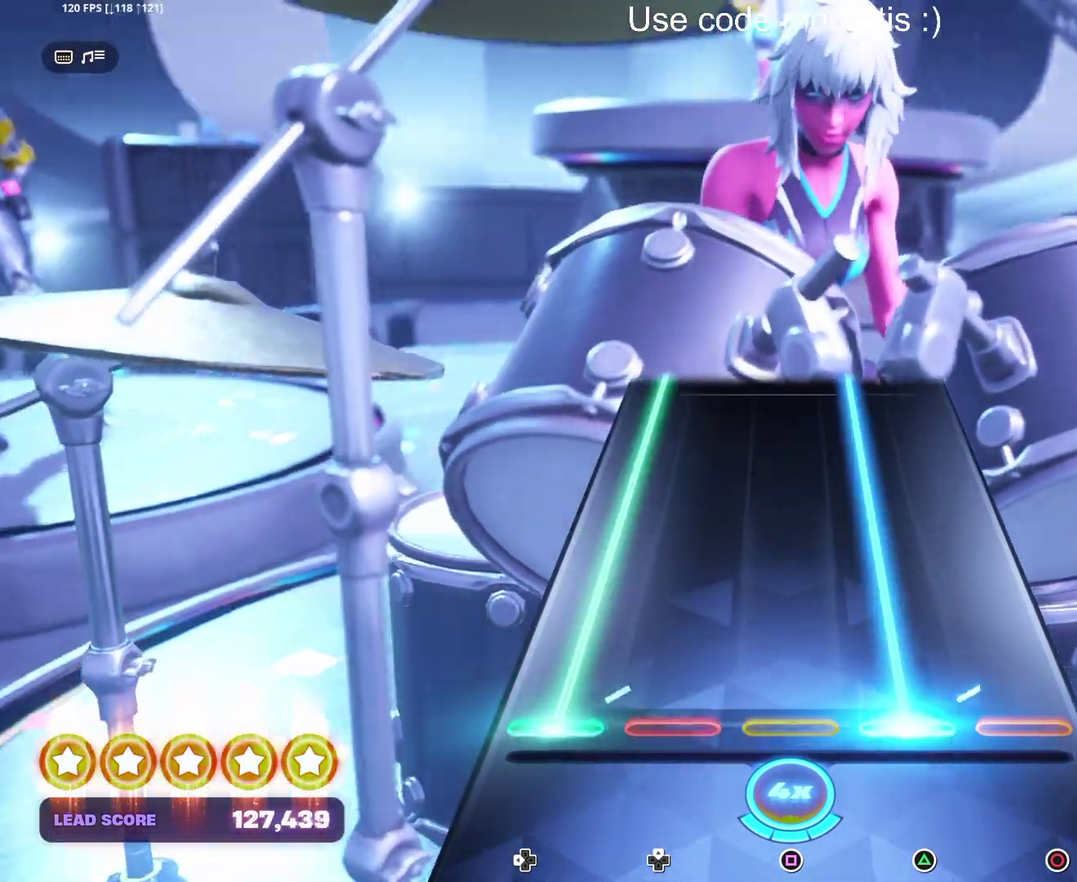
{"buttons": ["TRIANGLE", "DPAD_LEFT"], "events": []}
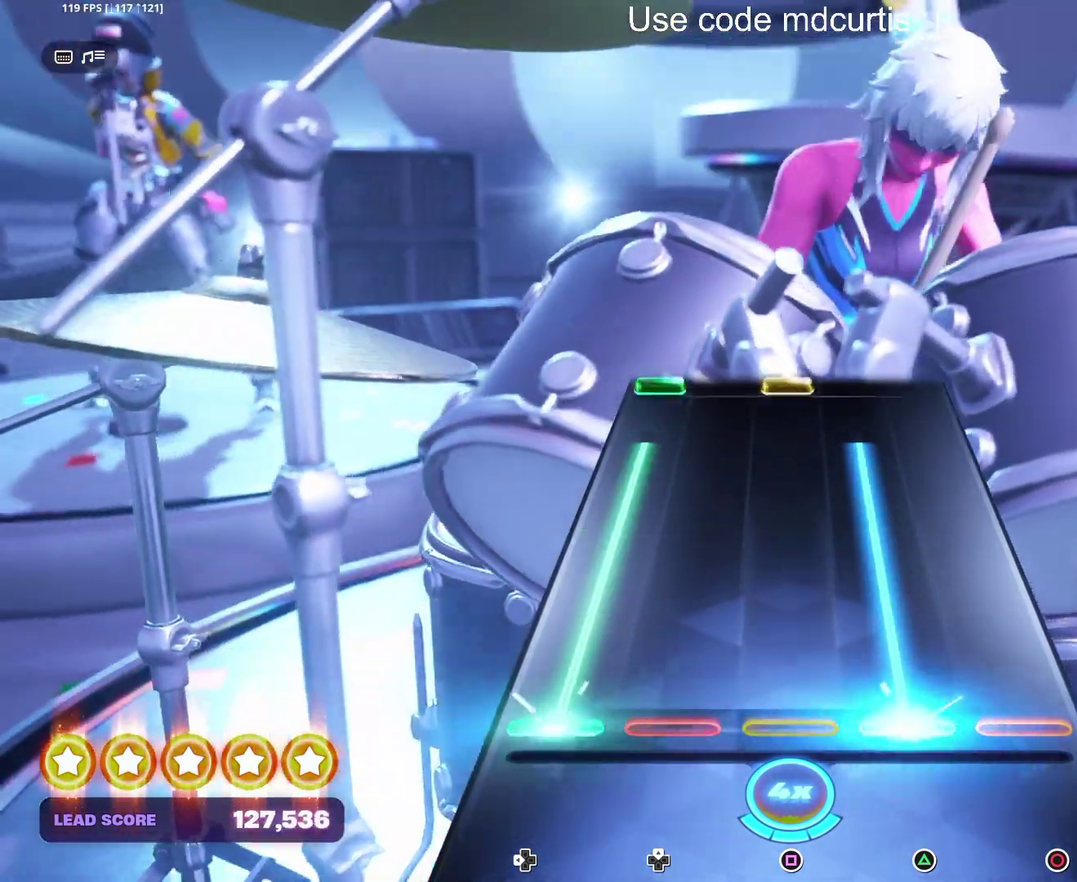
{"buttons": [], "events": [[400, "DPAD_LEFT", "up"], [417, "TRIANGLE", "up"]]}
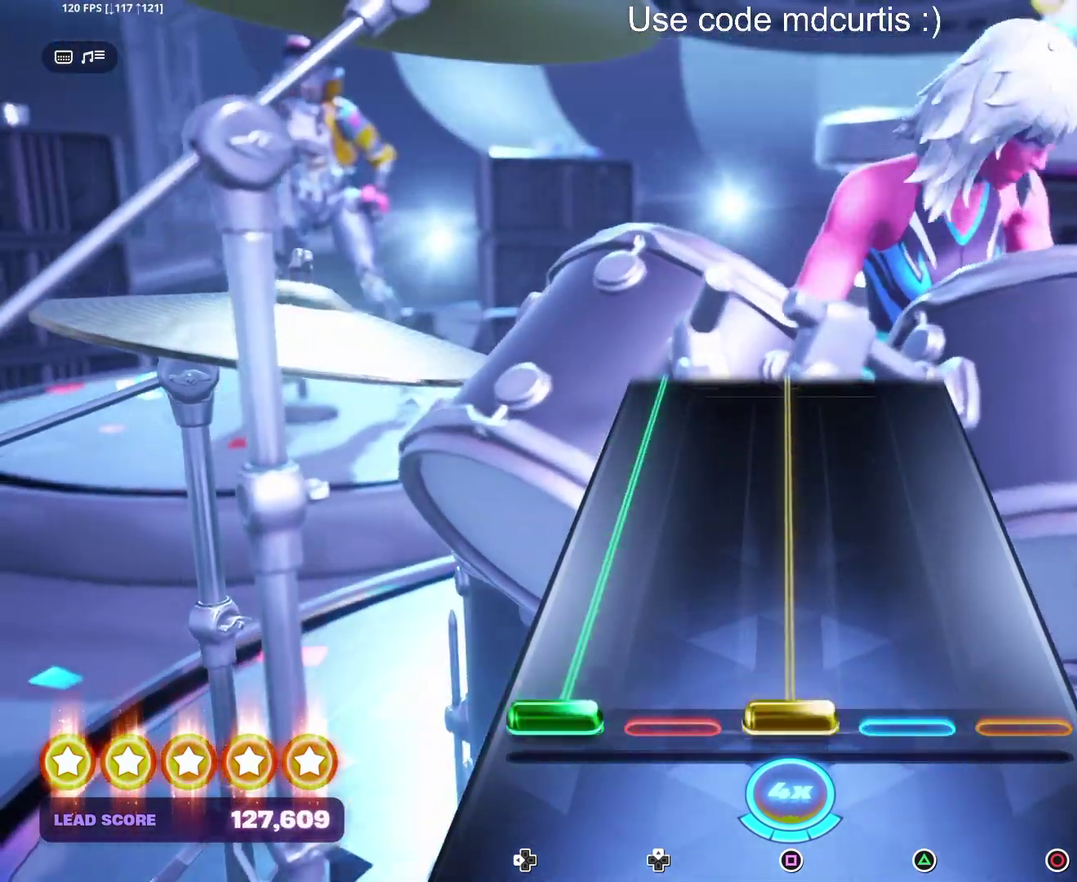
{"buttons": ["SQUARE", "DPAD_LEFT"], "events": [[17, "DPAD_LEFT", "down"], [17, "SQUARE", "down"]]}
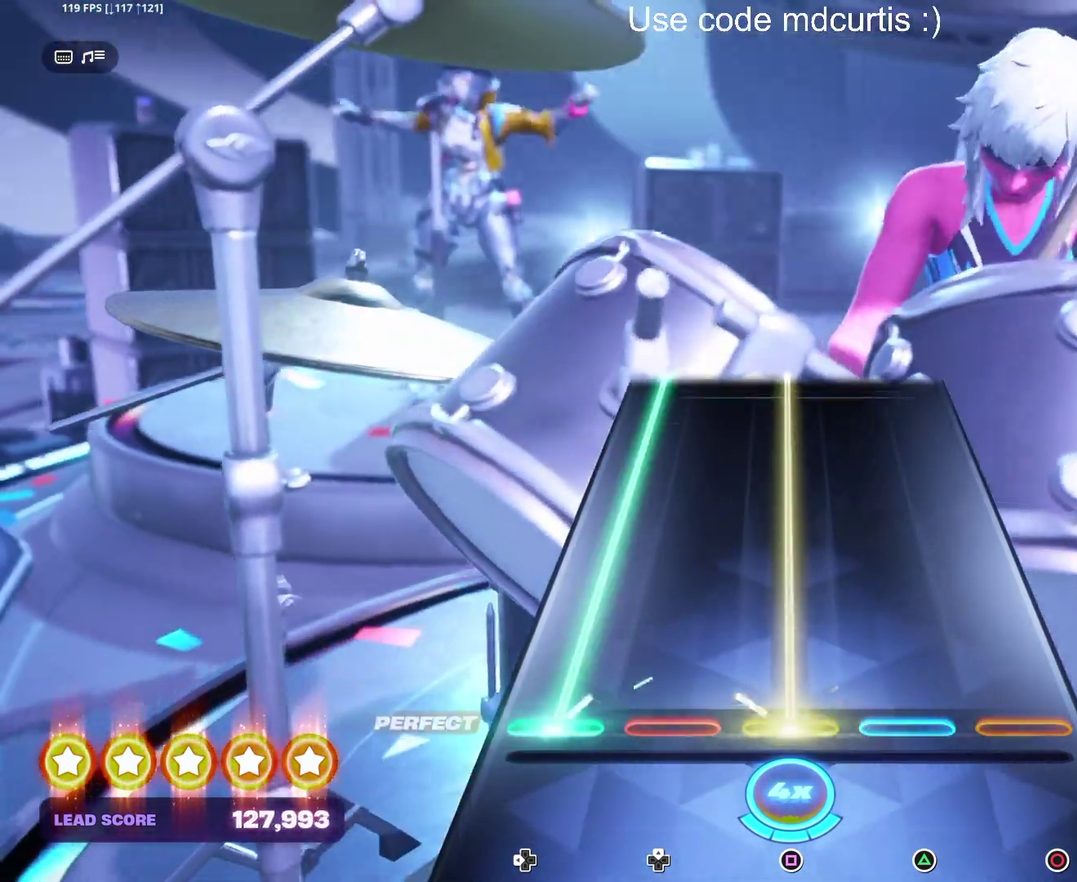
{"buttons": ["SQUARE", "DPAD_LEFT"], "events": []}
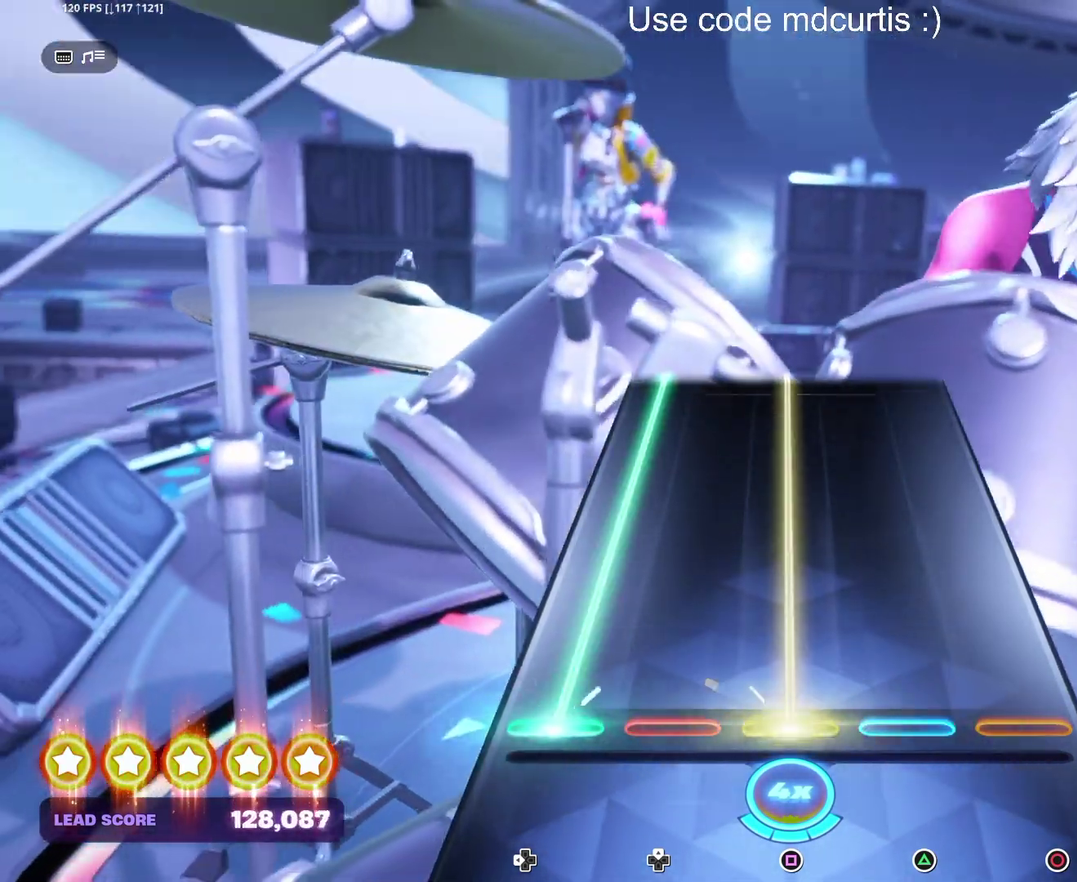
{"buttons": ["SQUARE", "DPAD_LEFT"], "events": []}
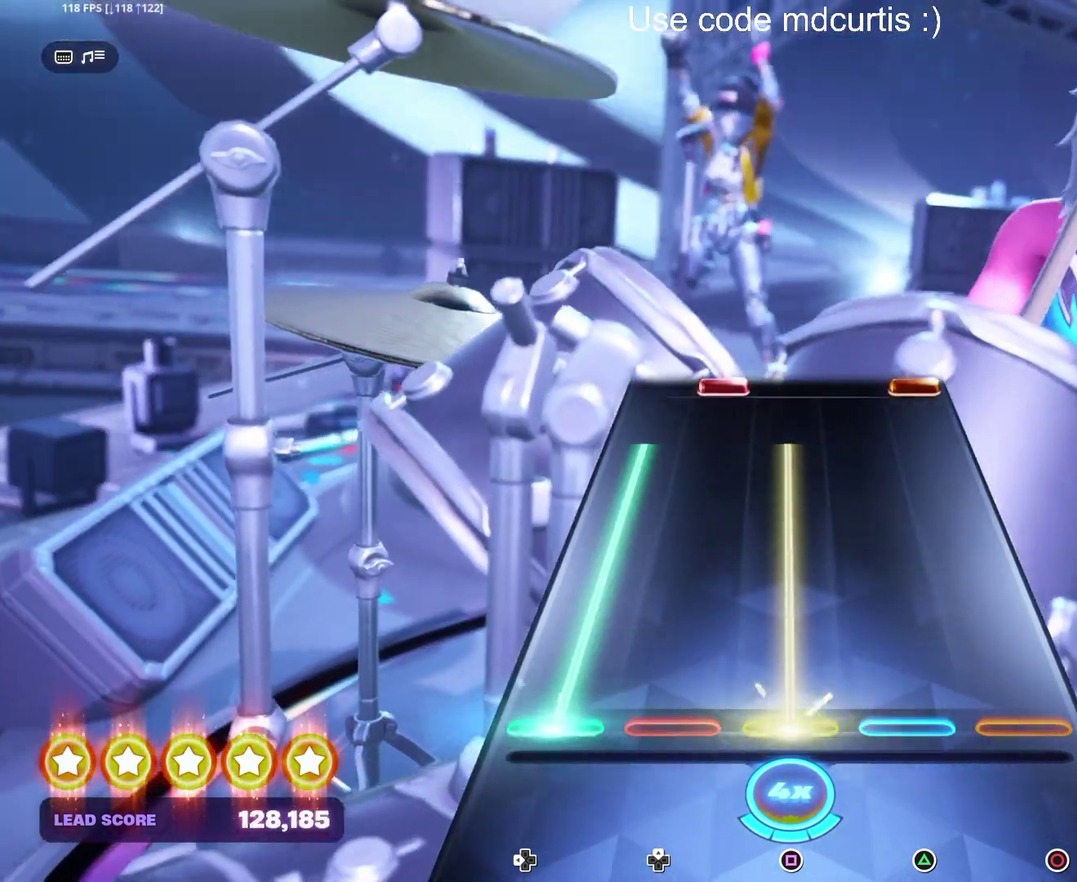
{"buttons": [], "events": [[417, "DPAD_LEFT", "up"], [417, "SQUARE", "up"]]}
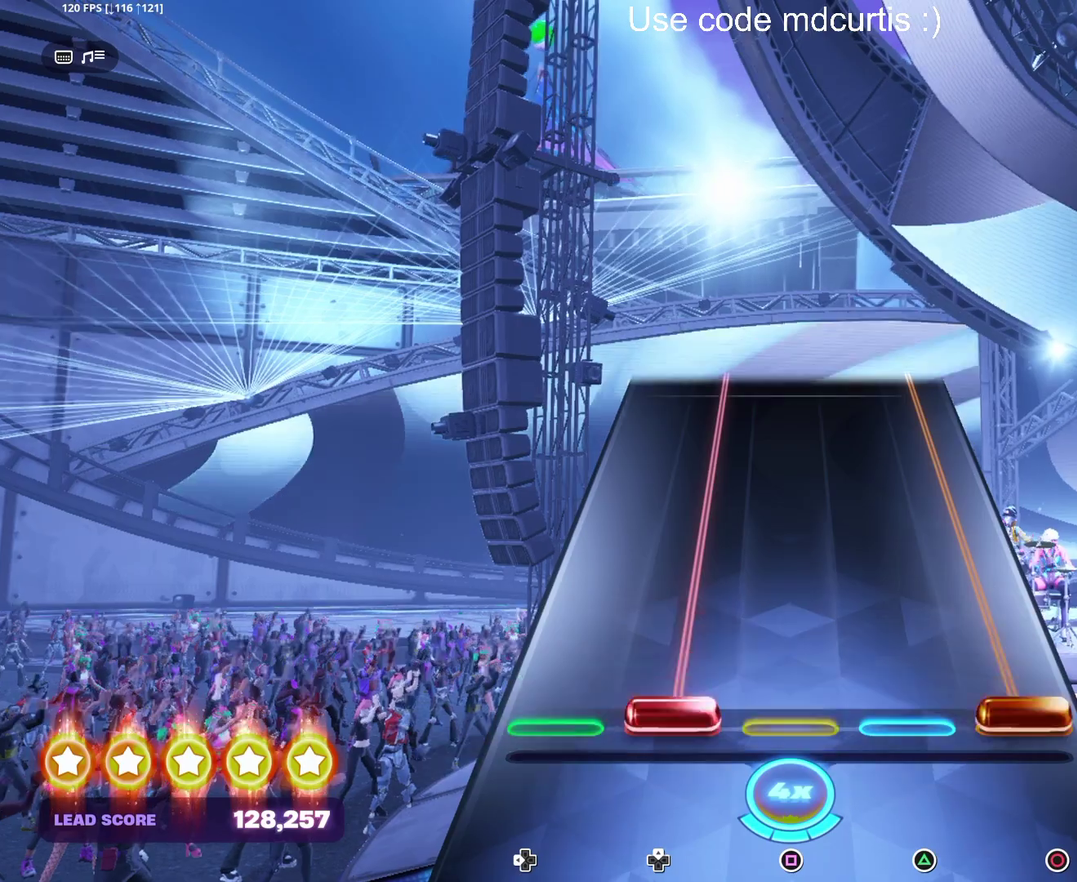
{"buttons": ["CIRCLE", "DPAD_UP"], "events": [[17, "CIRCLE", "down"], [17, "DPAD_UP", "down"]]}
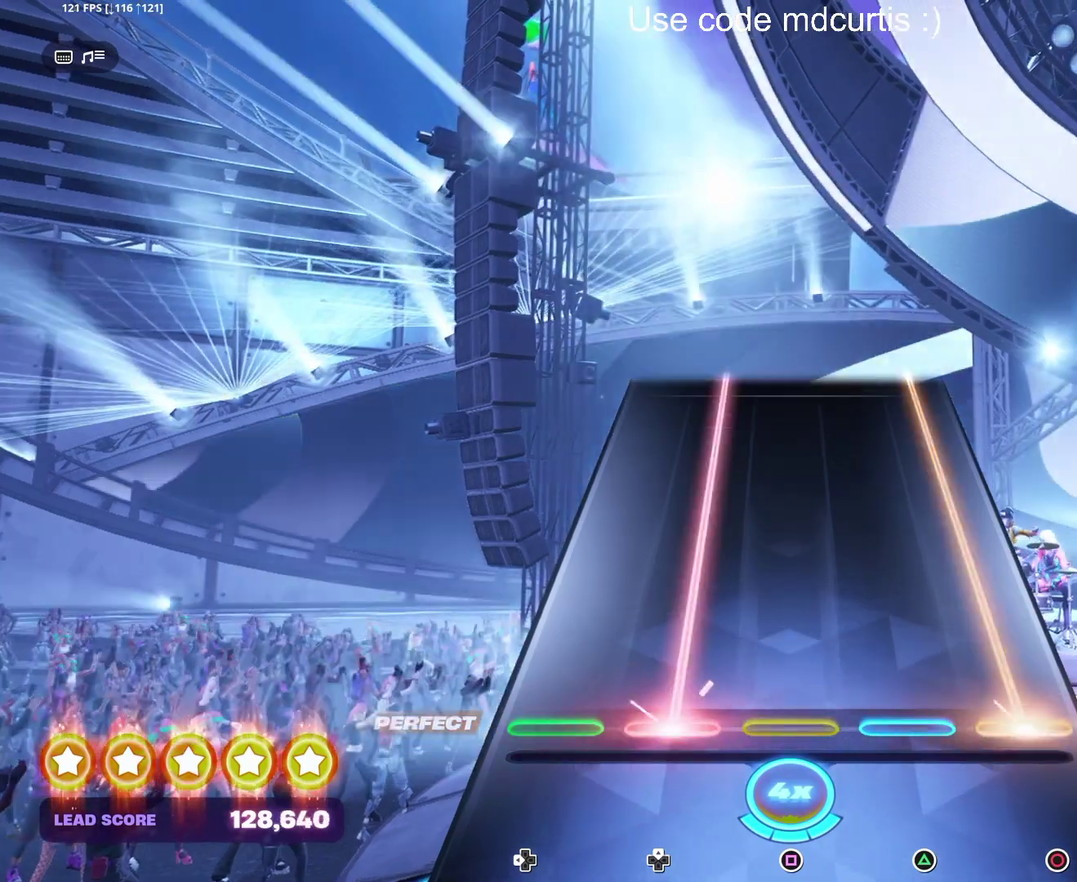
{"buttons": ["CIRCLE", "DPAD_UP"], "events": []}
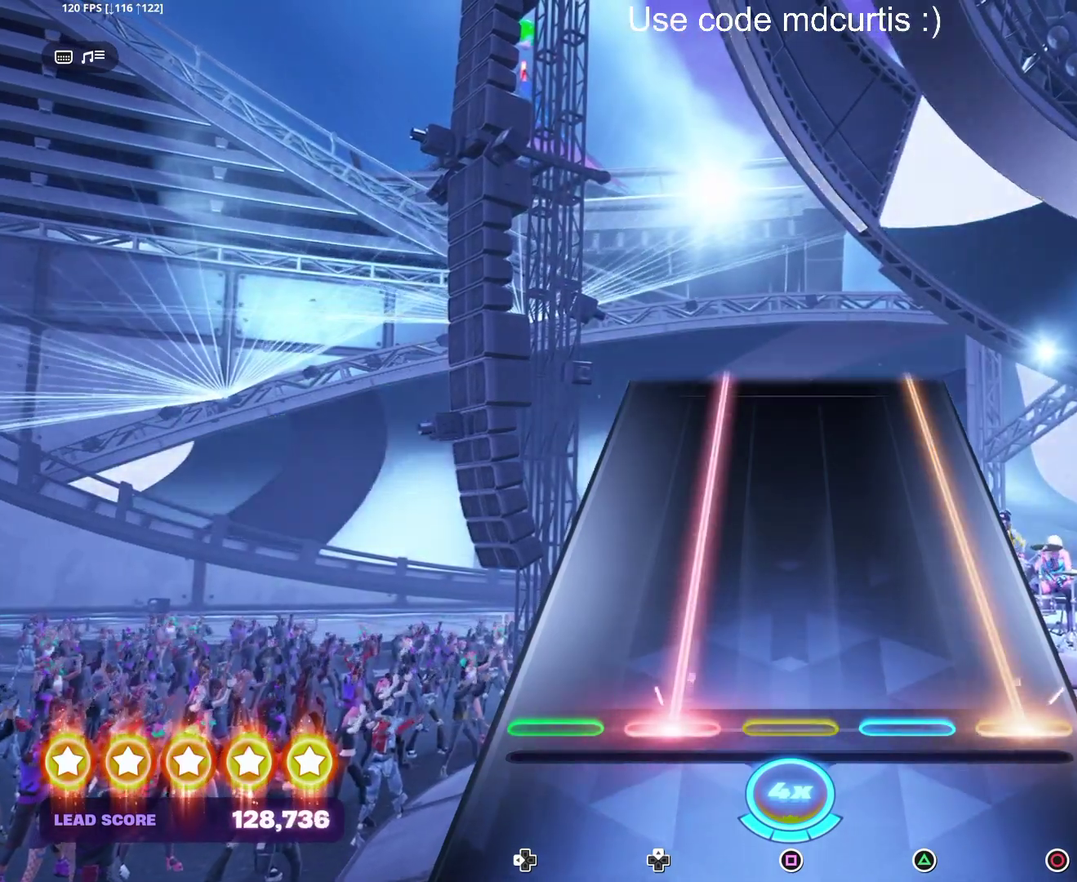
{"buttons": ["CIRCLE", "DPAD_UP"], "events": []}
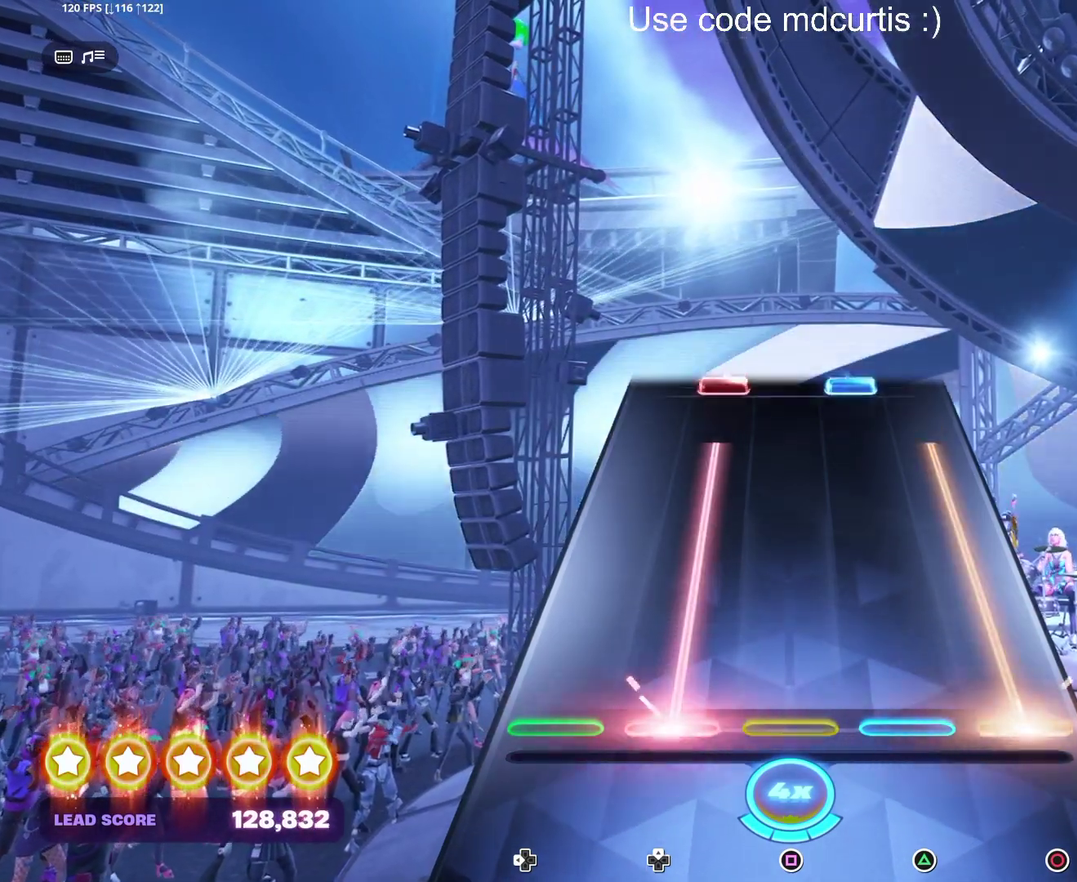
{"buttons": [], "events": [[400, "CIRCLE", "up"], [400, "DPAD_UP", "up"]]}